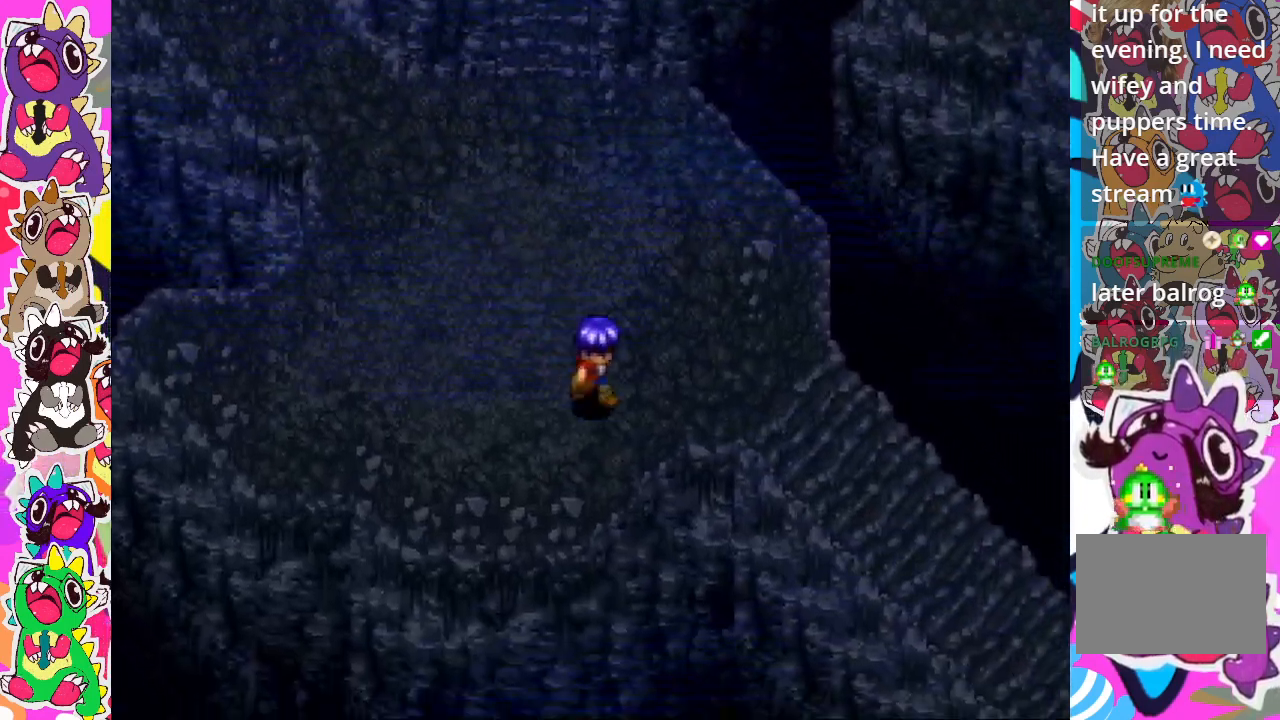
Gameplay with a controller (PlayStation layout); each line is a JSON object with the inputs held at the frame after it. "events" lists button and stick changes between this image and that frame as [ms after this image, input, new state], when the widget could be followed in between. Not read: L3 R3.
{"buttons": ["DPAD_RIGHT"], "left_stick": "center", "right_stick": "center", "events": [[133, "DPAD_DOWN", "up"]]}
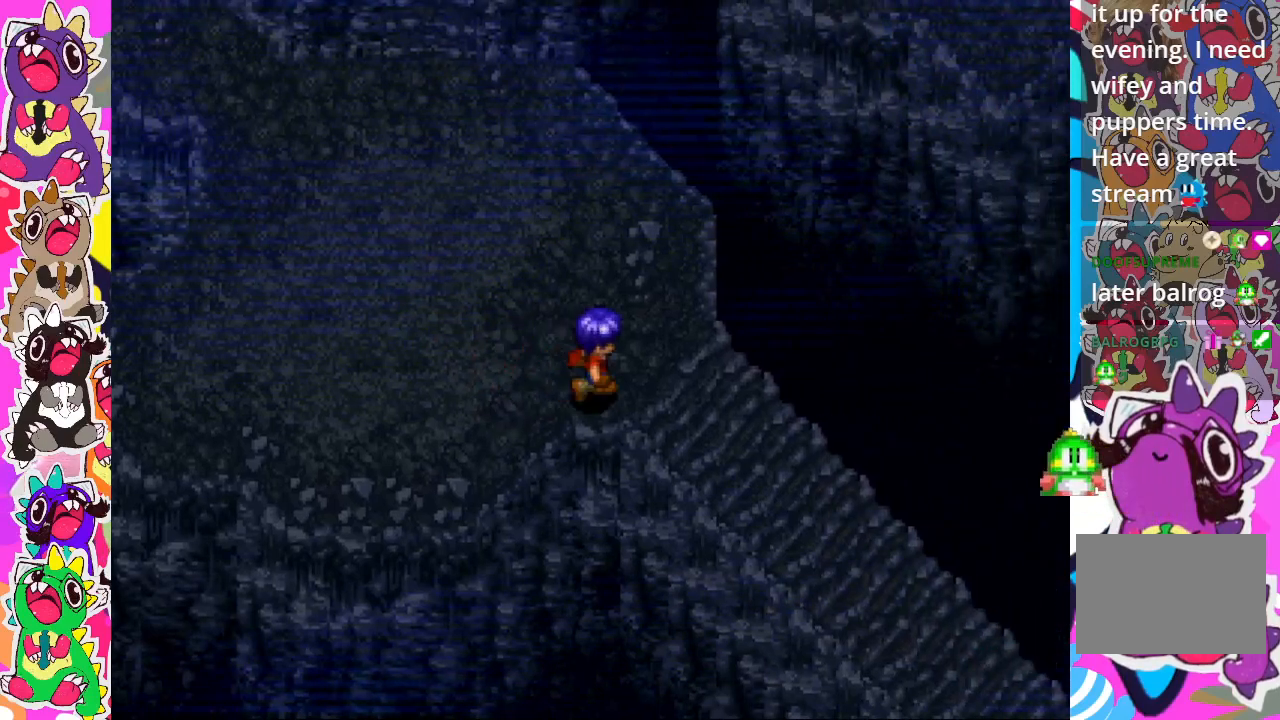
{"buttons": [], "left_stick": "center", "right_stick": "center", "events": [[283, "DPAD_DOWN", "down"], [350, "DPAD_DOWN", "up"], [450, "DPAD_RIGHT", "up"]]}
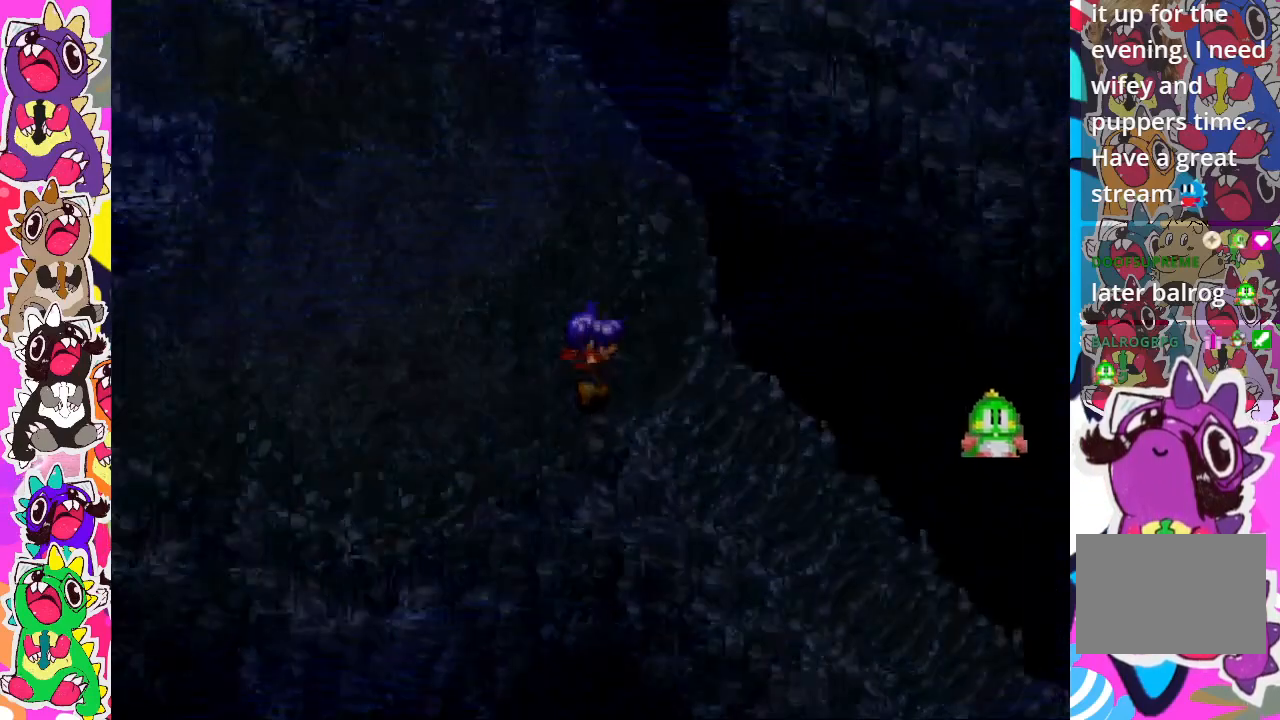
{"buttons": [], "left_stick": "center", "right_stick": "center", "events": []}
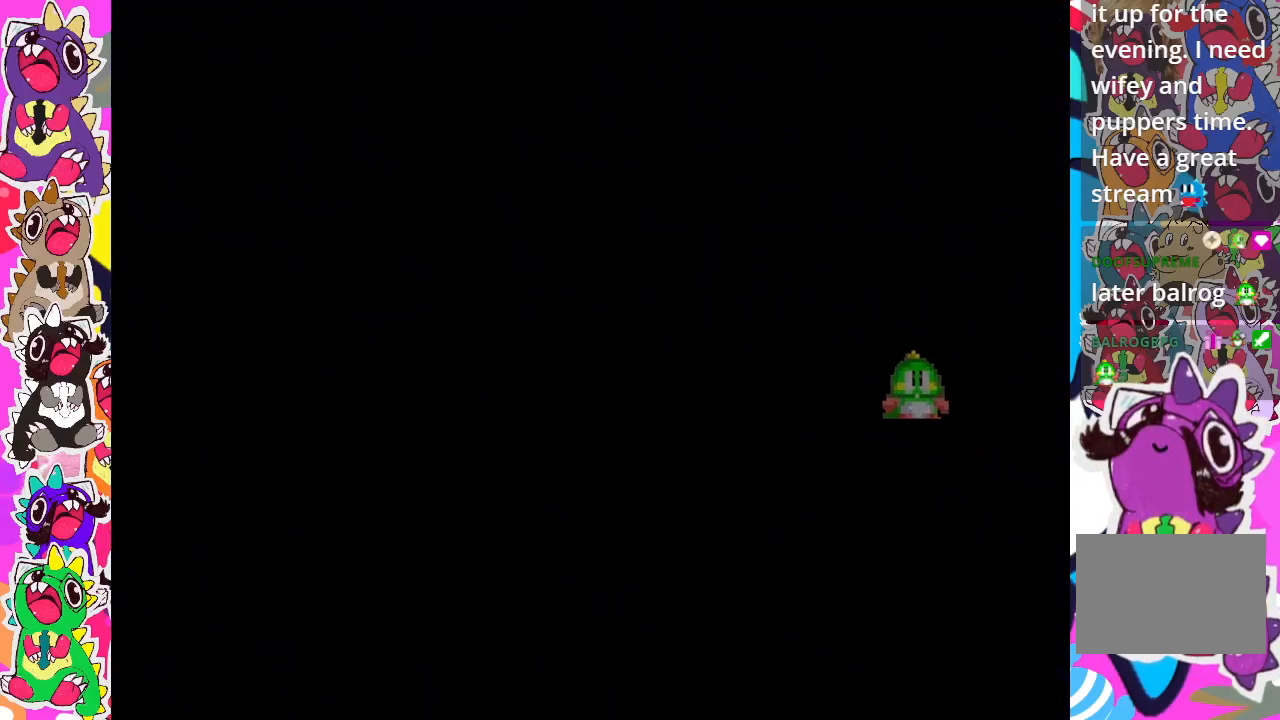
{"buttons": [], "left_stick": "center", "right_stick": "center", "events": []}
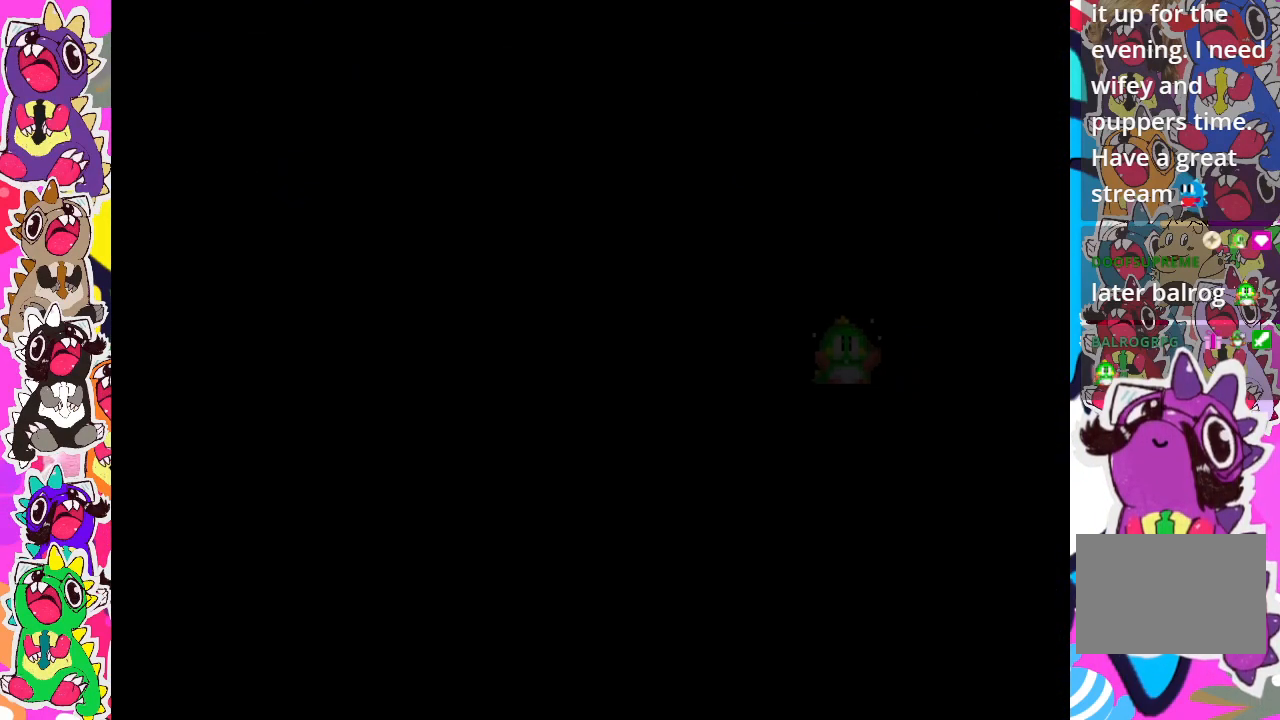
{"buttons": [], "left_stick": "center", "right_stick": "center", "events": []}
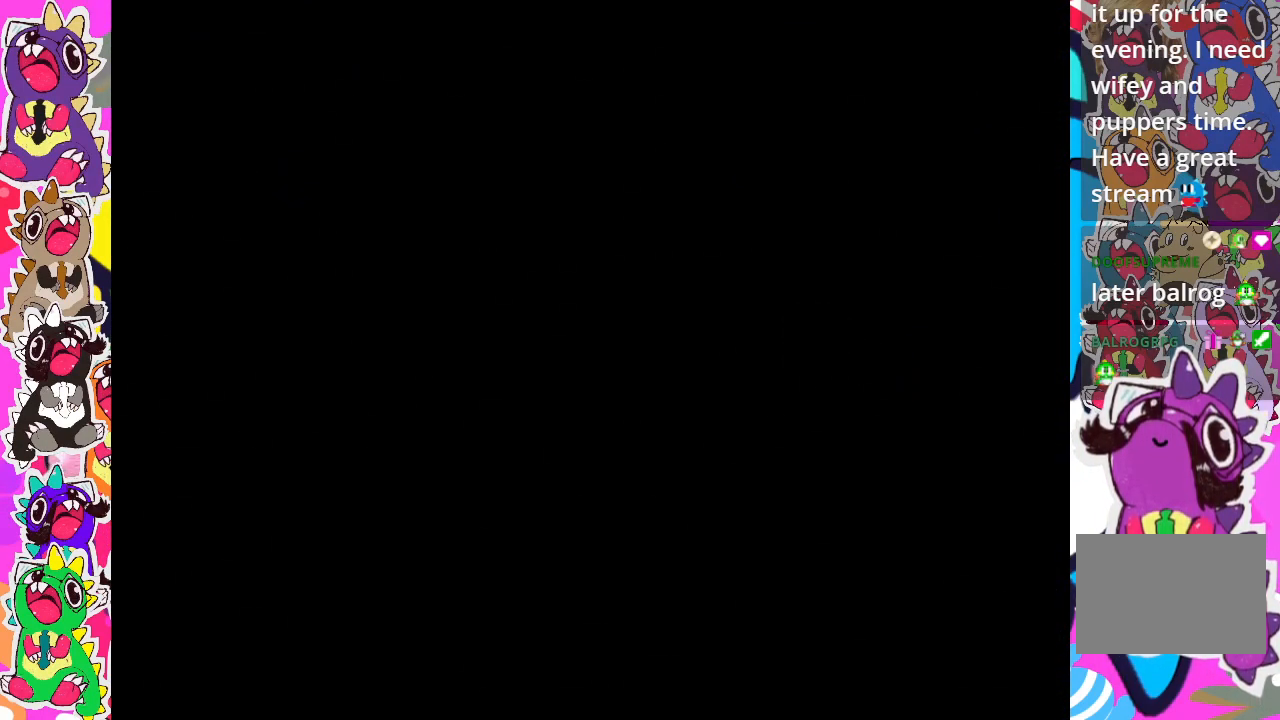
{"buttons": [], "left_stick": "center", "right_stick": "center", "events": []}
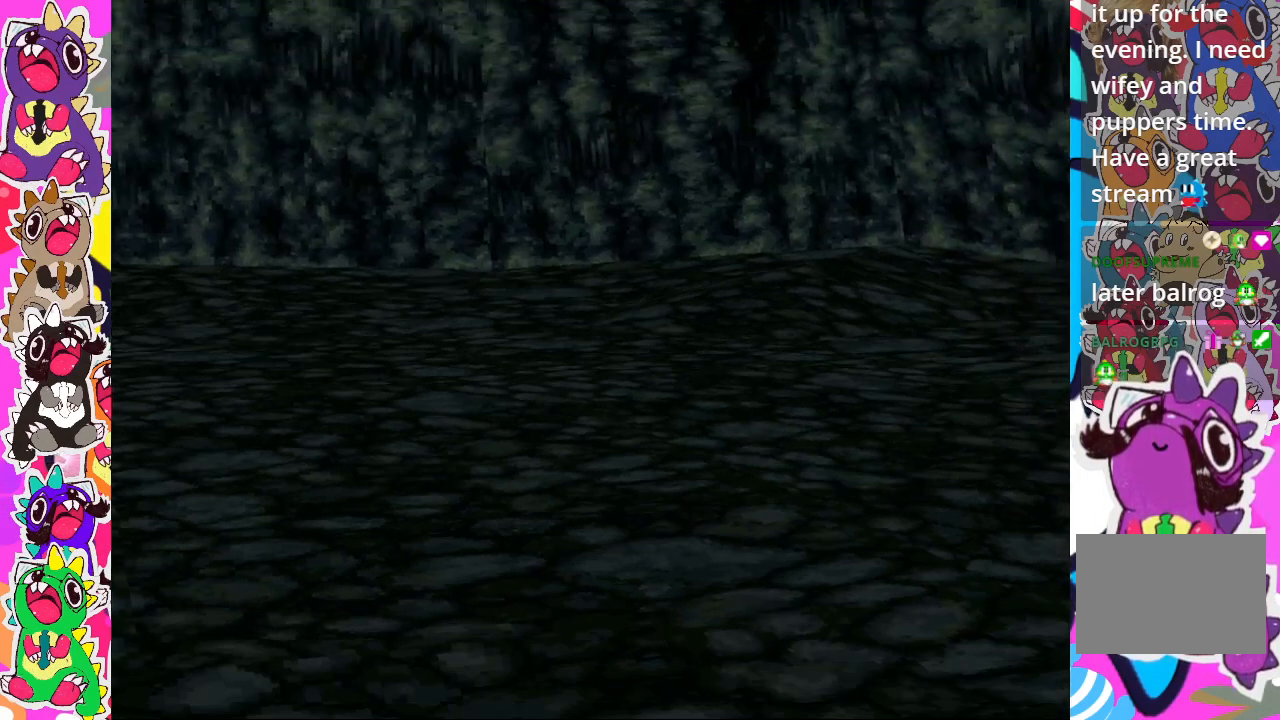
{"buttons": [], "left_stick": "center", "right_stick": "center", "events": []}
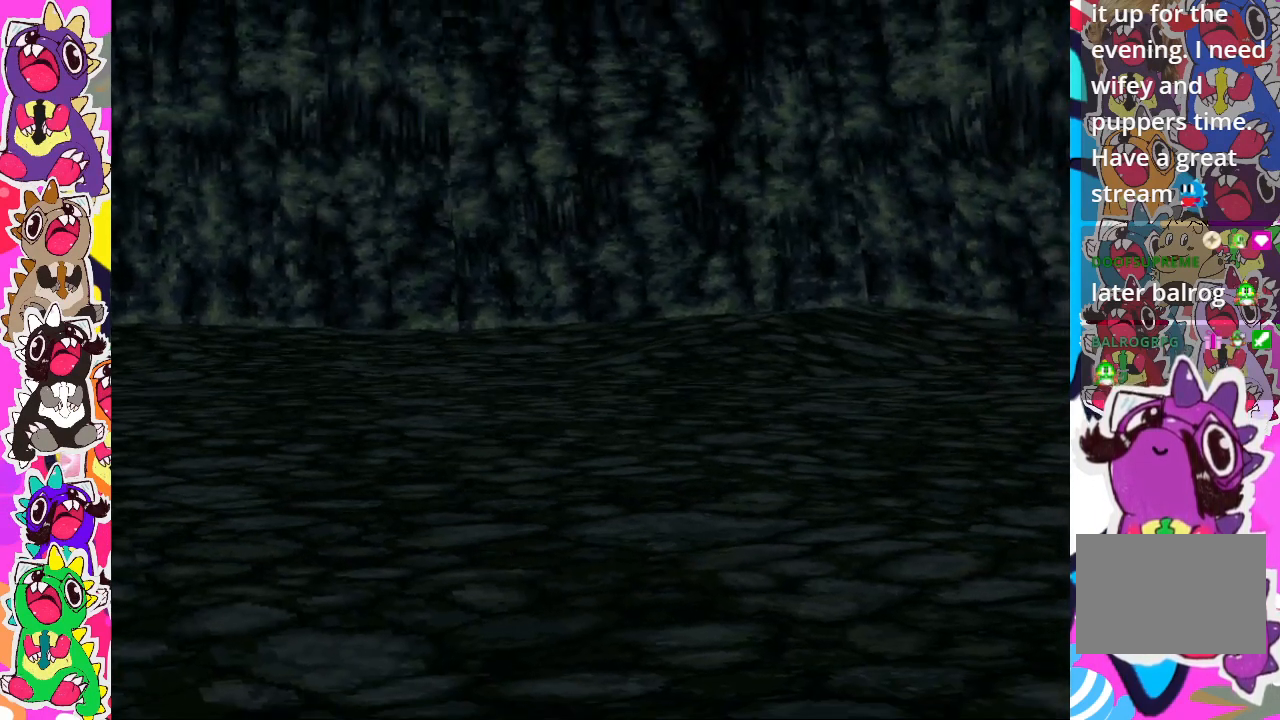
{"buttons": [], "left_stick": "center", "right_stick": "center", "events": []}
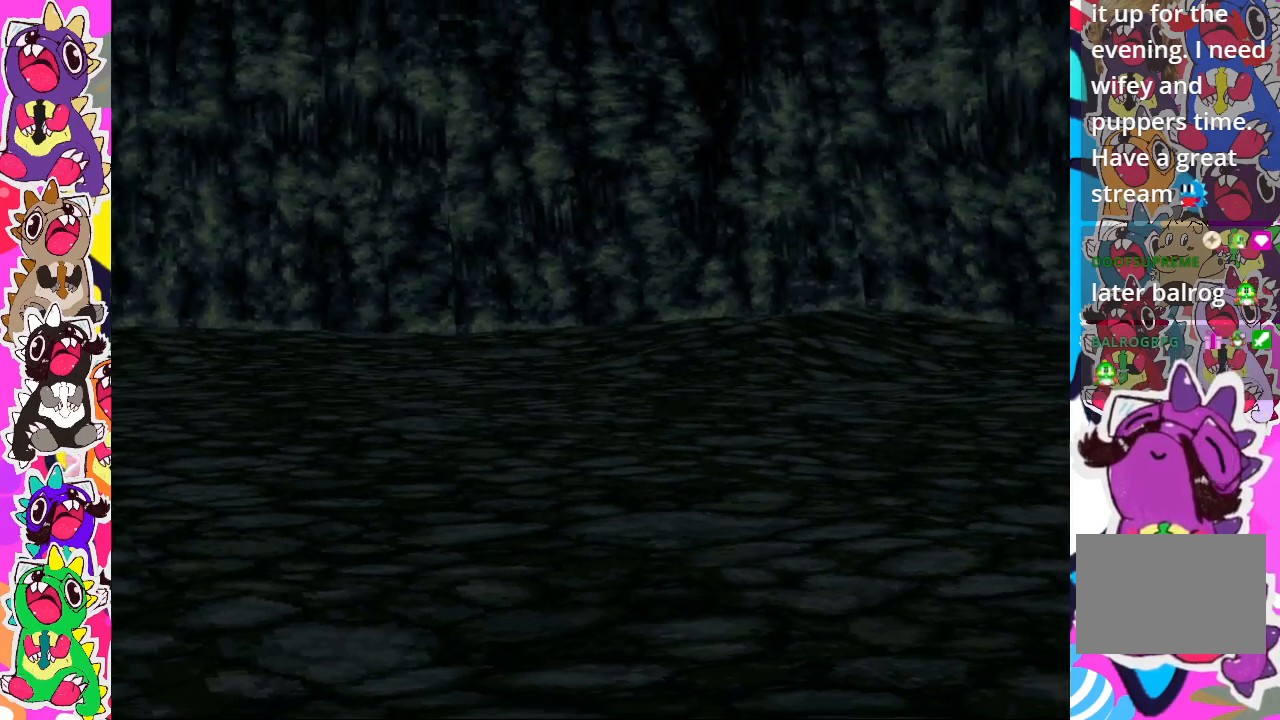
{"buttons": [], "left_stick": "center", "right_stick": "center", "events": []}
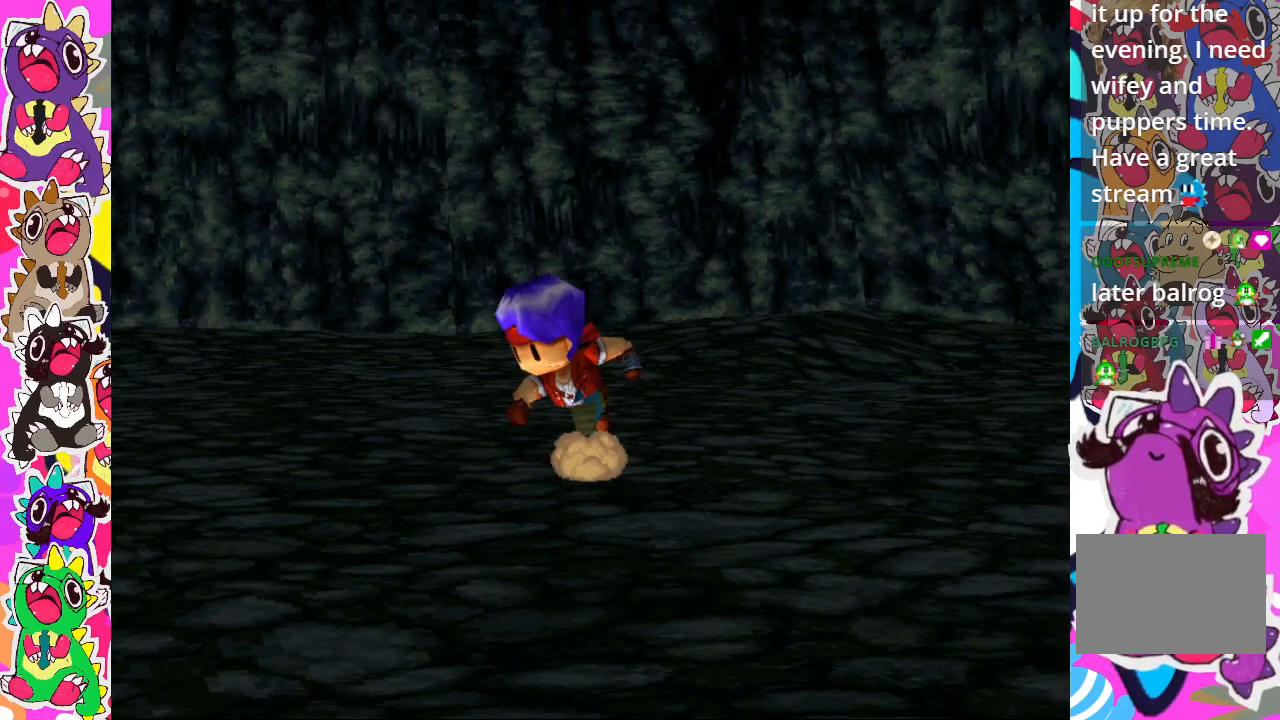
{"buttons": [], "left_stick": "center", "right_stick": "center", "events": []}
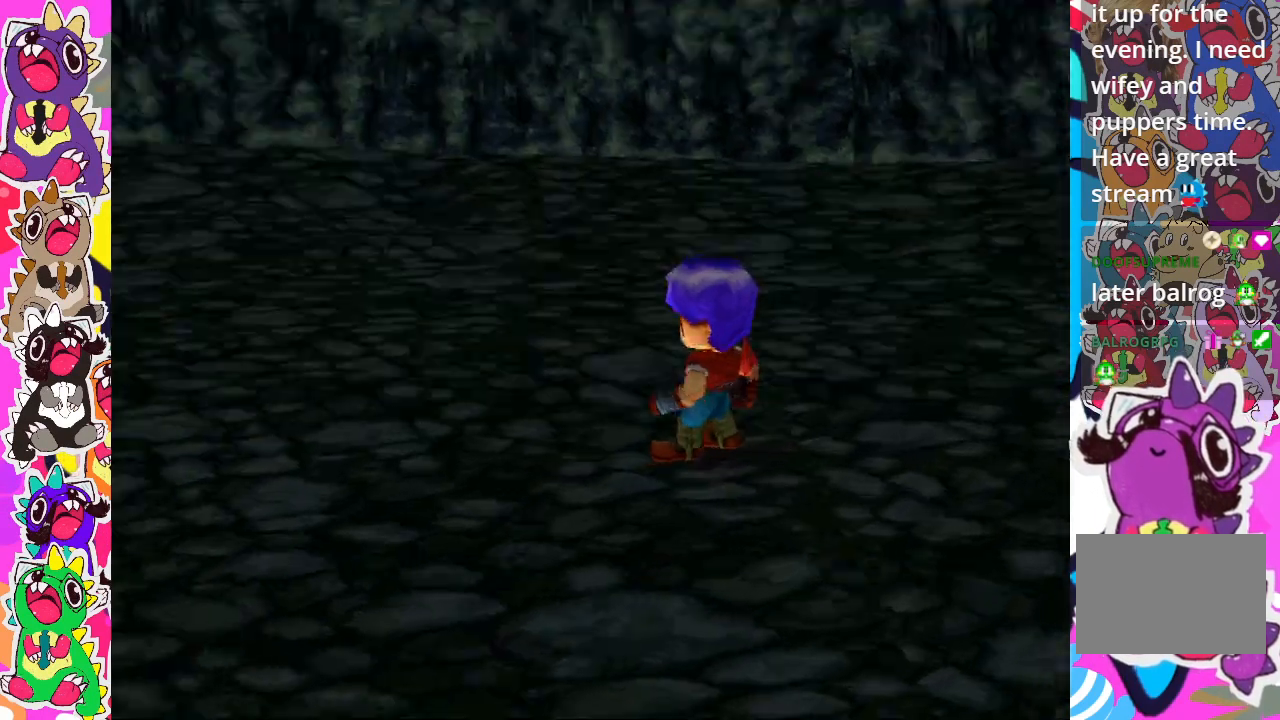
{"buttons": [], "left_stick": "center", "right_stick": "center", "events": []}
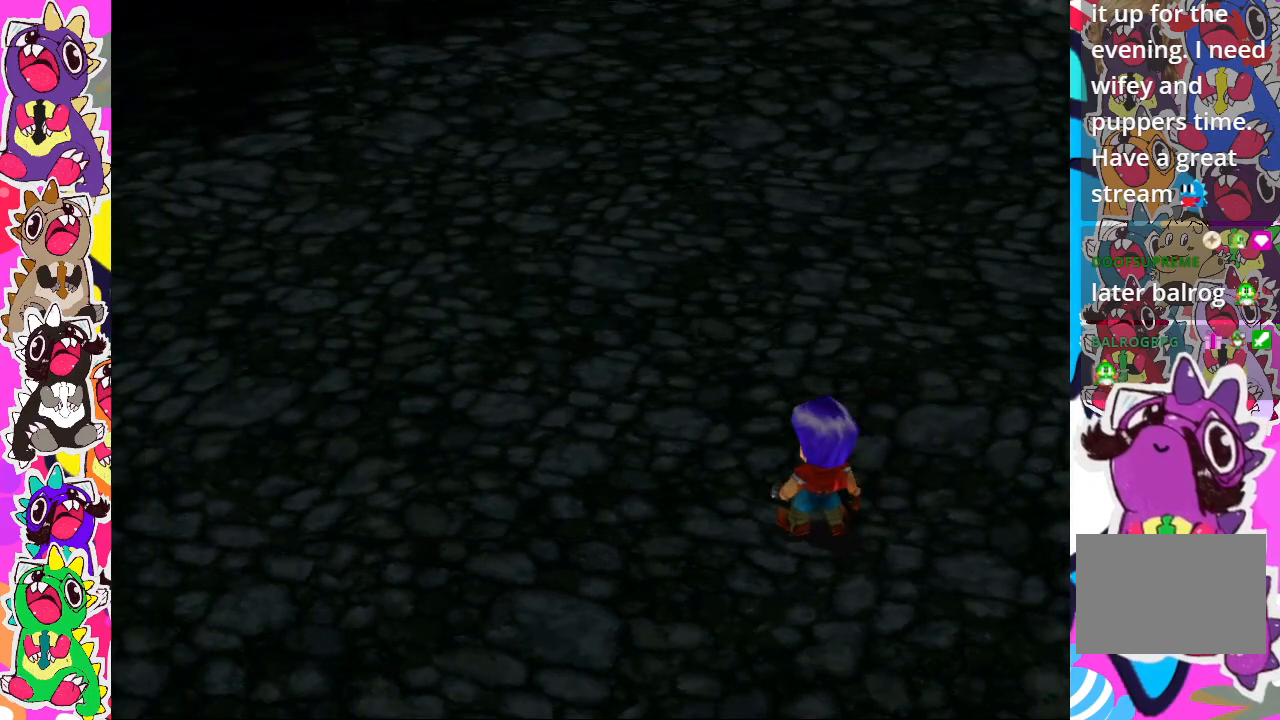
{"buttons": [], "left_stick": "center", "right_stick": "center", "events": []}
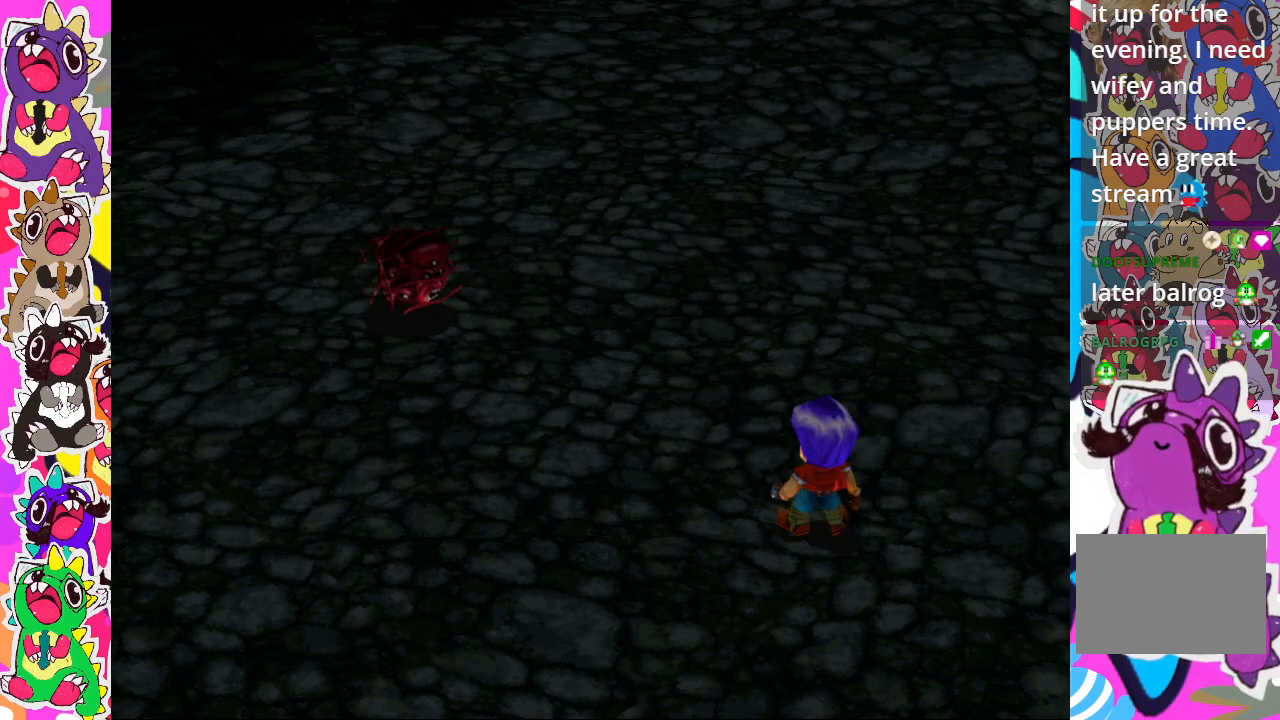
{"buttons": ["CROSS"], "left_stick": "center", "right_stick": "center", "events": [[417, "CROSS", "down"]]}
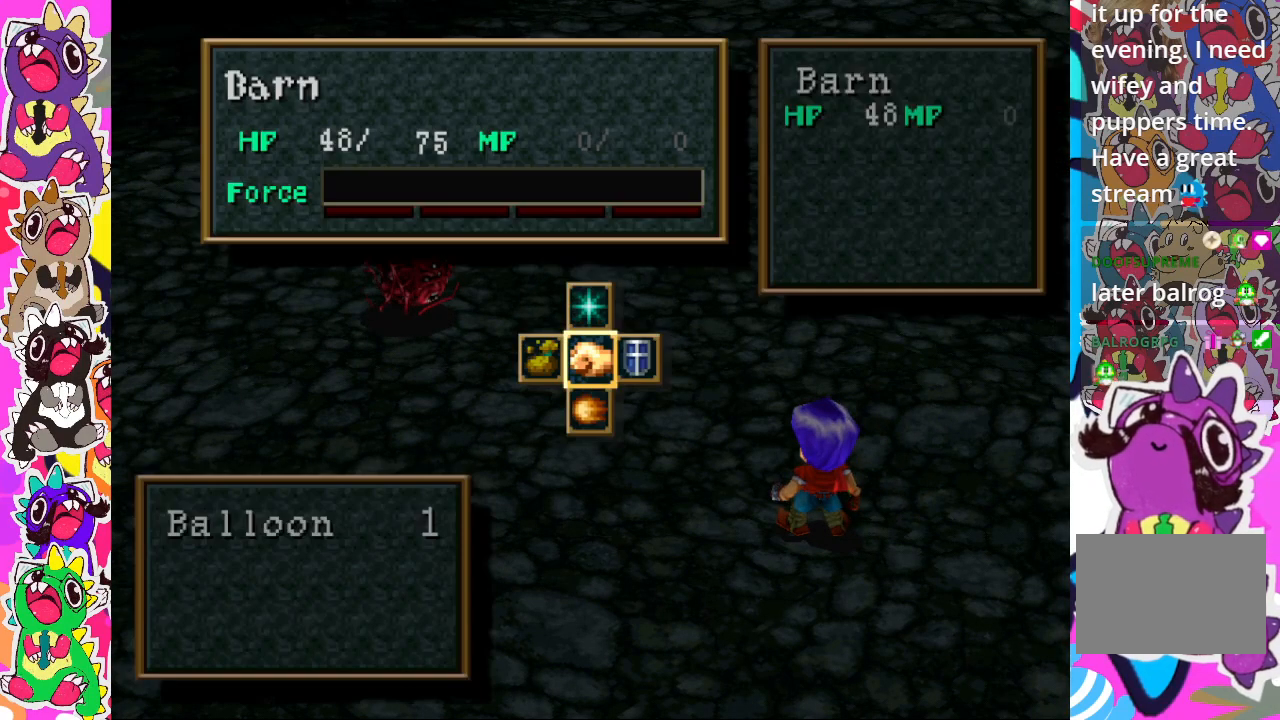
{"buttons": ["CROSS"], "left_stick": "center", "right_stick": "center", "events": [[33, "CROSS", "up"], [283, "CROSS", "down"], [400, "CROSS", "up"], [483, "CROSS", "down"]]}